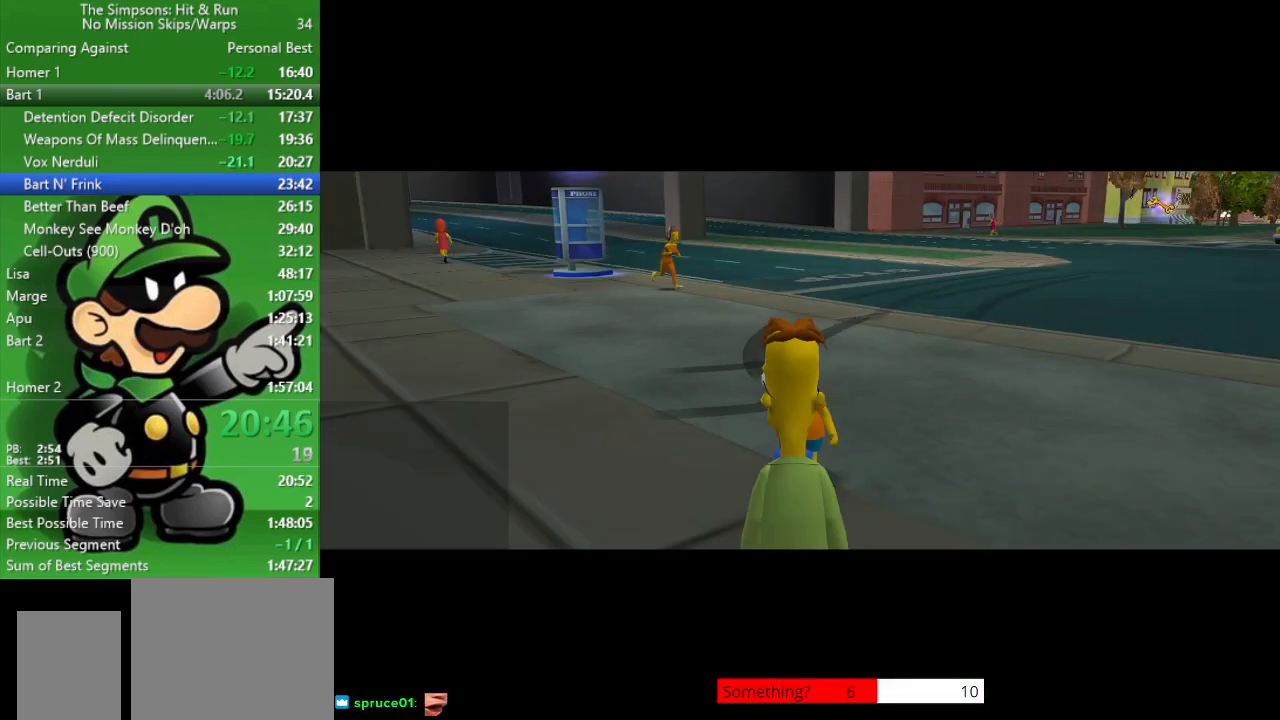
Gameplay with a controller (PlayStation layout); each line is a JSON object with the inputs held at the frame after it. "events" lists button and stick changes between this image and that frame as [ms after this image, input, new state], when the widget could be followed in between.
{"buttons": [], "left_stick": "center", "right_stick": "center", "events": []}
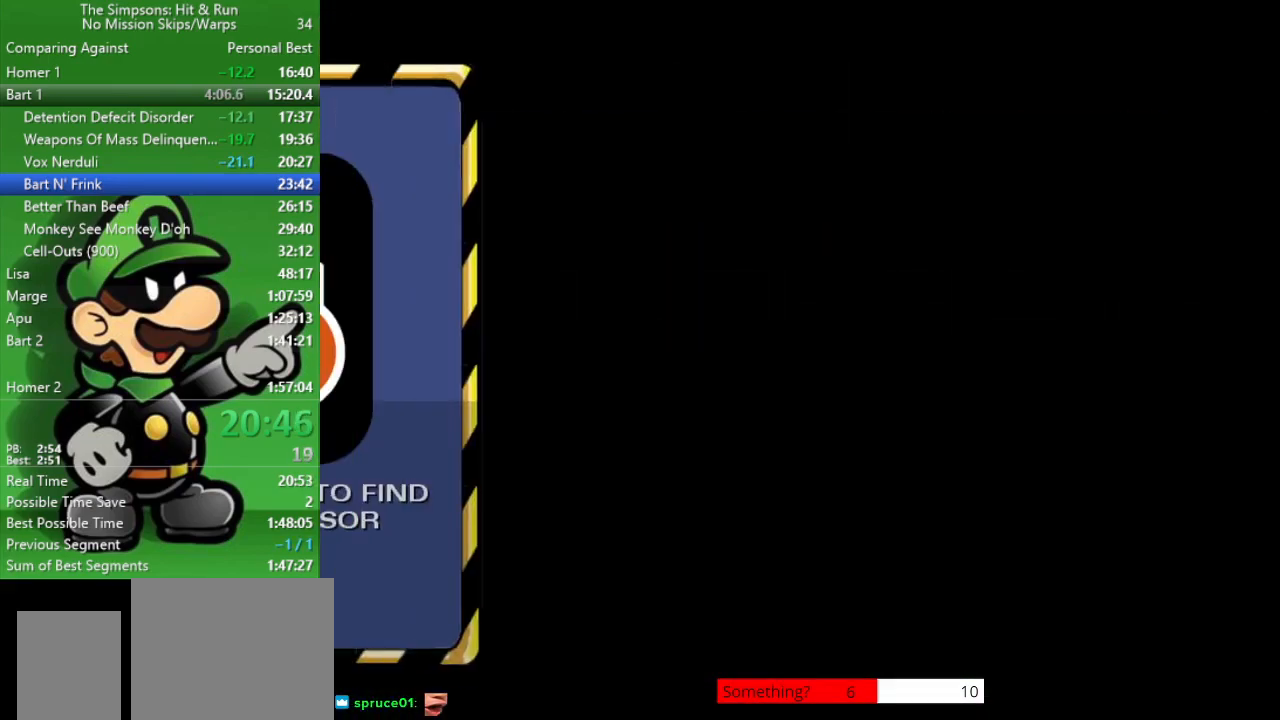
{"buttons": ["R1"], "left_stick": "center", "right_stick": "center", "events": [[133, "R1", "down"], [200, "R1", "up"], [267, "R1", "down"], [350, "R1", "up"], [417, "R1", "down"]]}
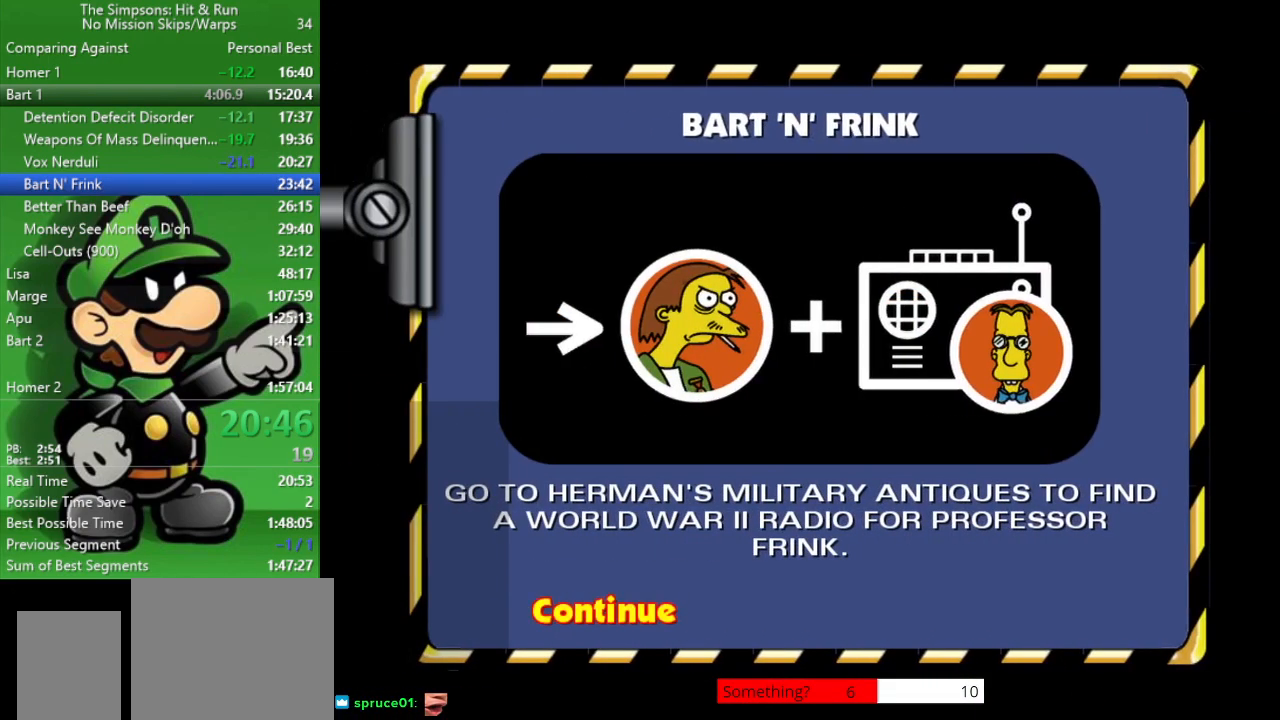
{"buttons": [], "left_stick": "center", "right_stick": "center", "events": [[17, "R1", "up"]]}
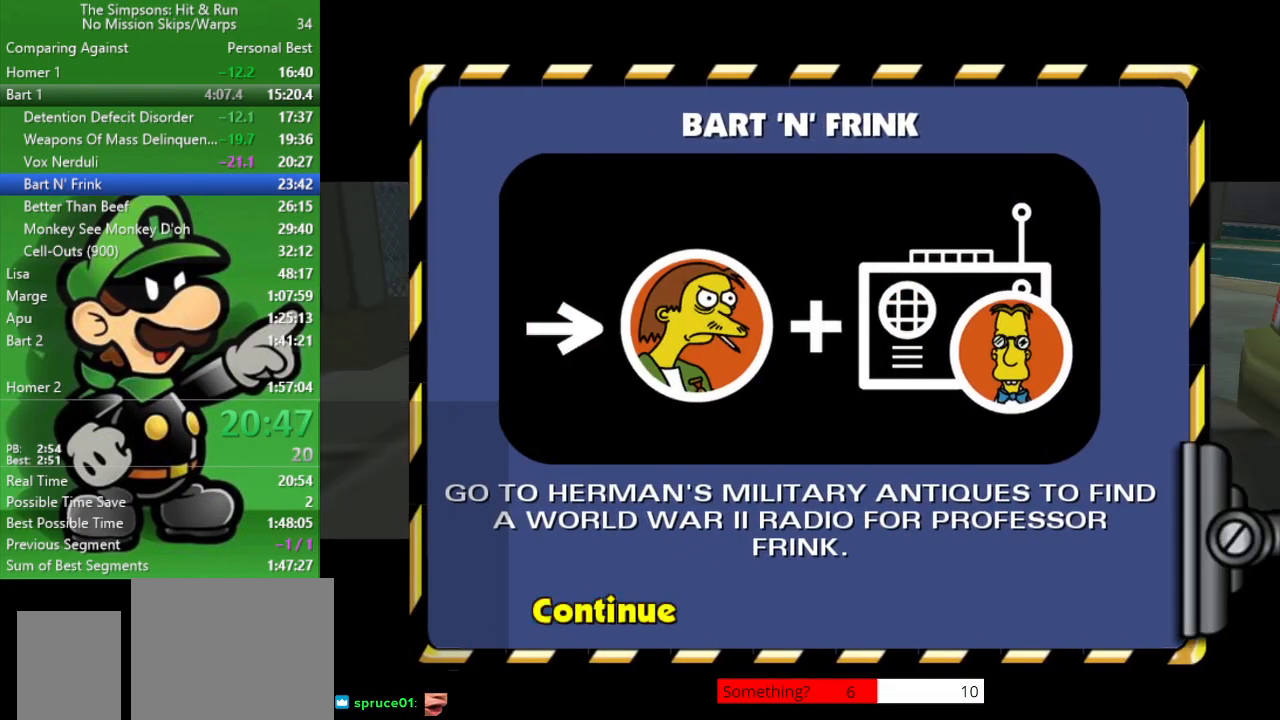
{"buttons": [], "left_stick": "up-right", "right_stick": "center", "events": [[150, "left_stick", "up-right"]]}
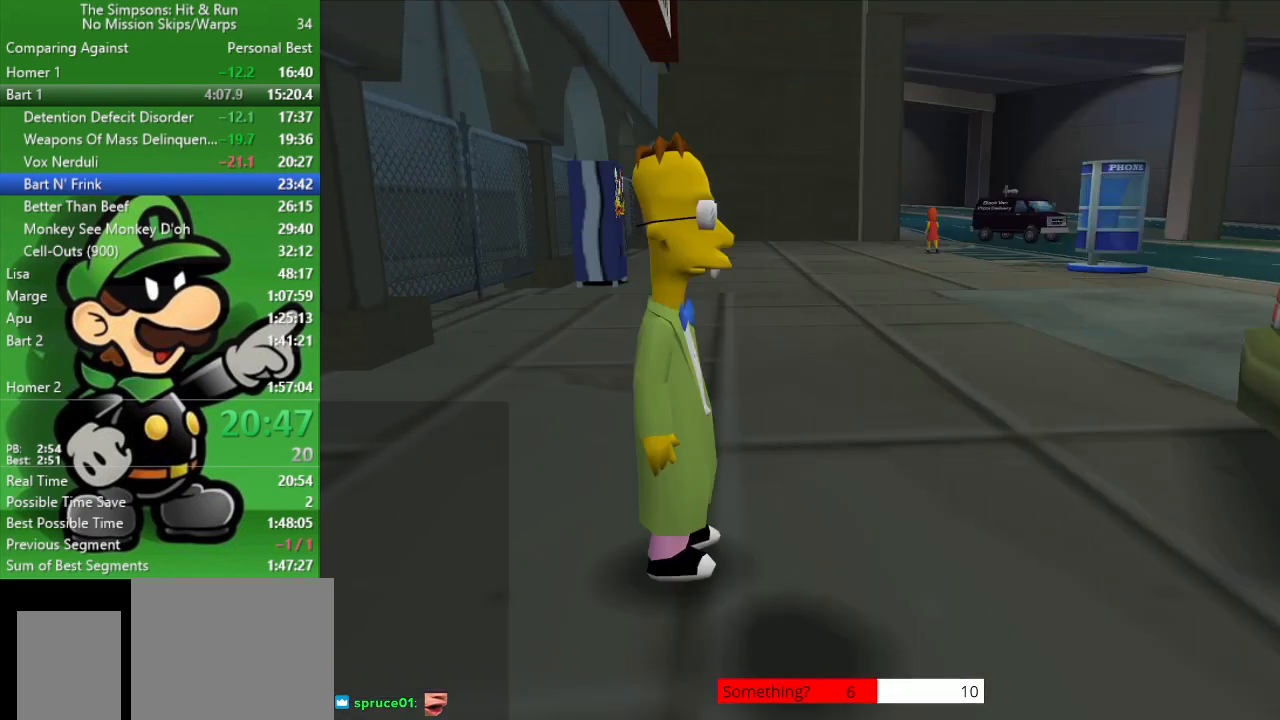
{"buttons": ["R2"], "left_stick": "down-right", "right_stick": "center", "events": [[350, "R2", "down"], [500, "left_stick", "down-right"]]}
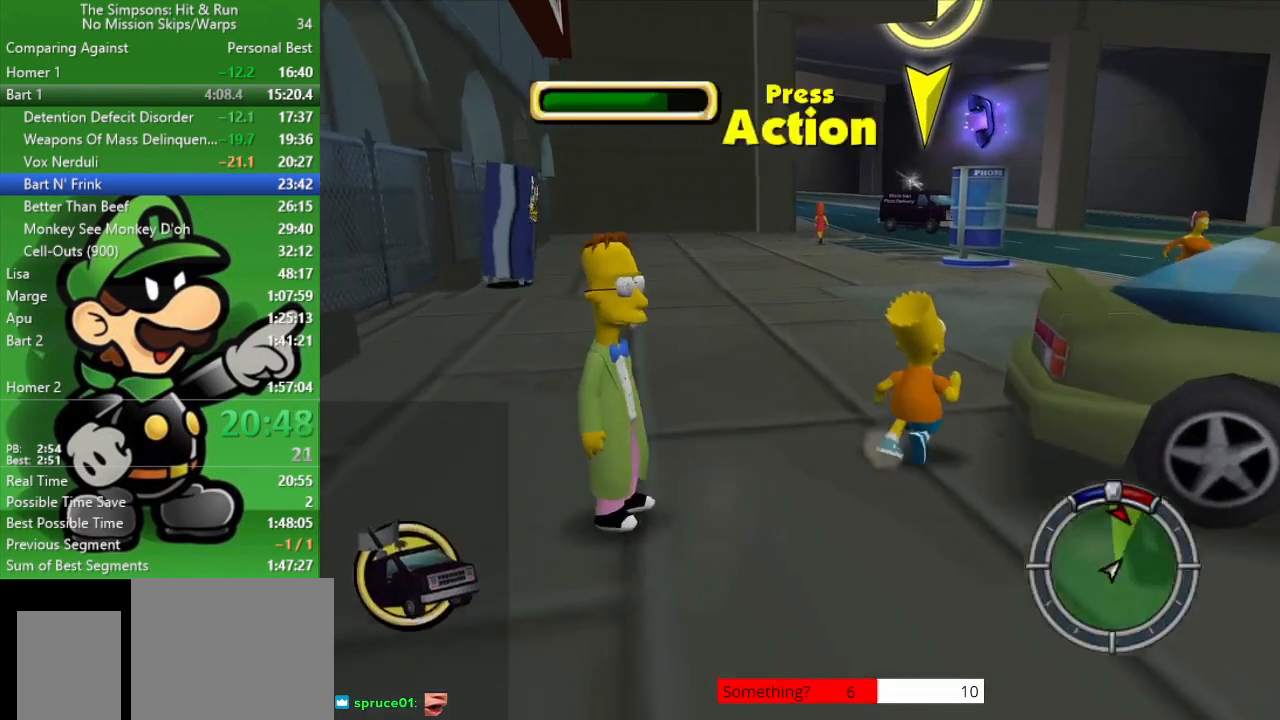
{"buttons": ["CROSS", "CIRCLE", "L2"], "left_stick": "center", "right_stick": "center", "events": [[17, "SQUARE", "down"], [150, "R2", "up"], [217, "SQUARE", "up"], [267, "left_stick", "center"], [400, "CIRCLE", "down"], [400, "CROSS", "down"], [433, "L2", "down"]]}
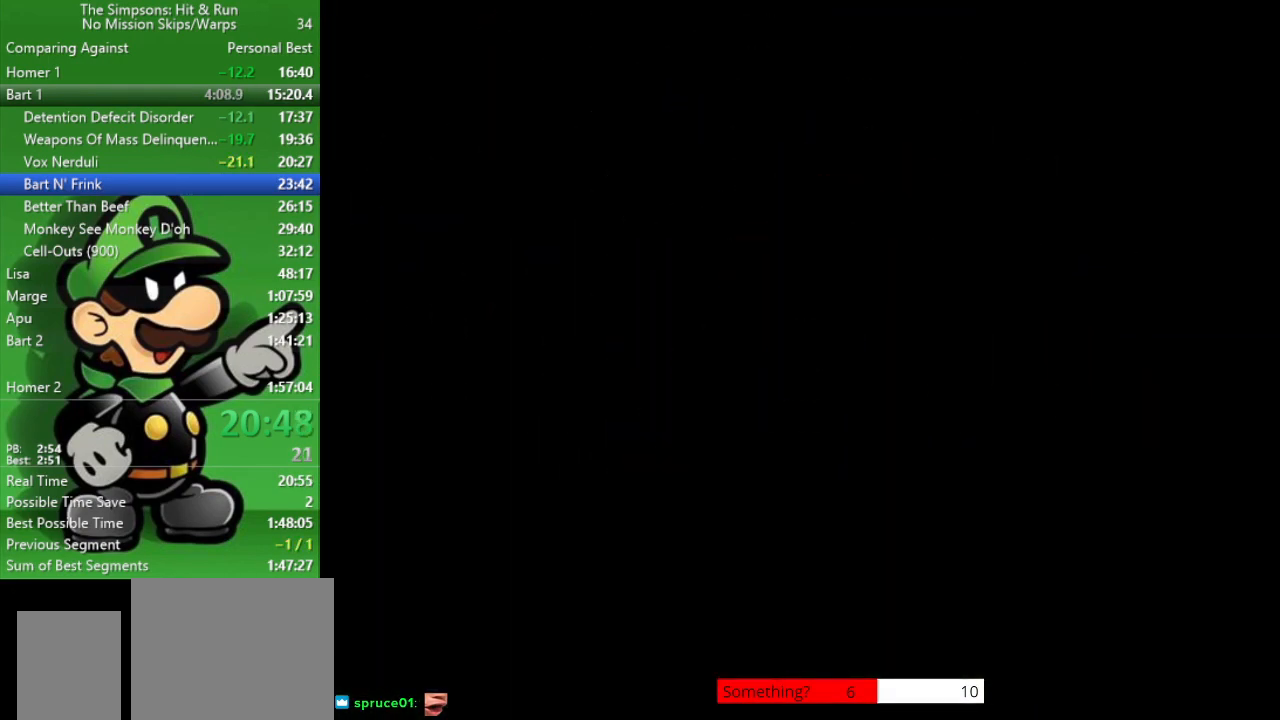
{"buttons": ["CIRCLE"], "left_stick": "center", "right_stick": "center", "events": [[67, "CROSS", "up"], [67, "L2", "up"], [283, "left_stick", "right"], [467, "left_stick", "center"]]}
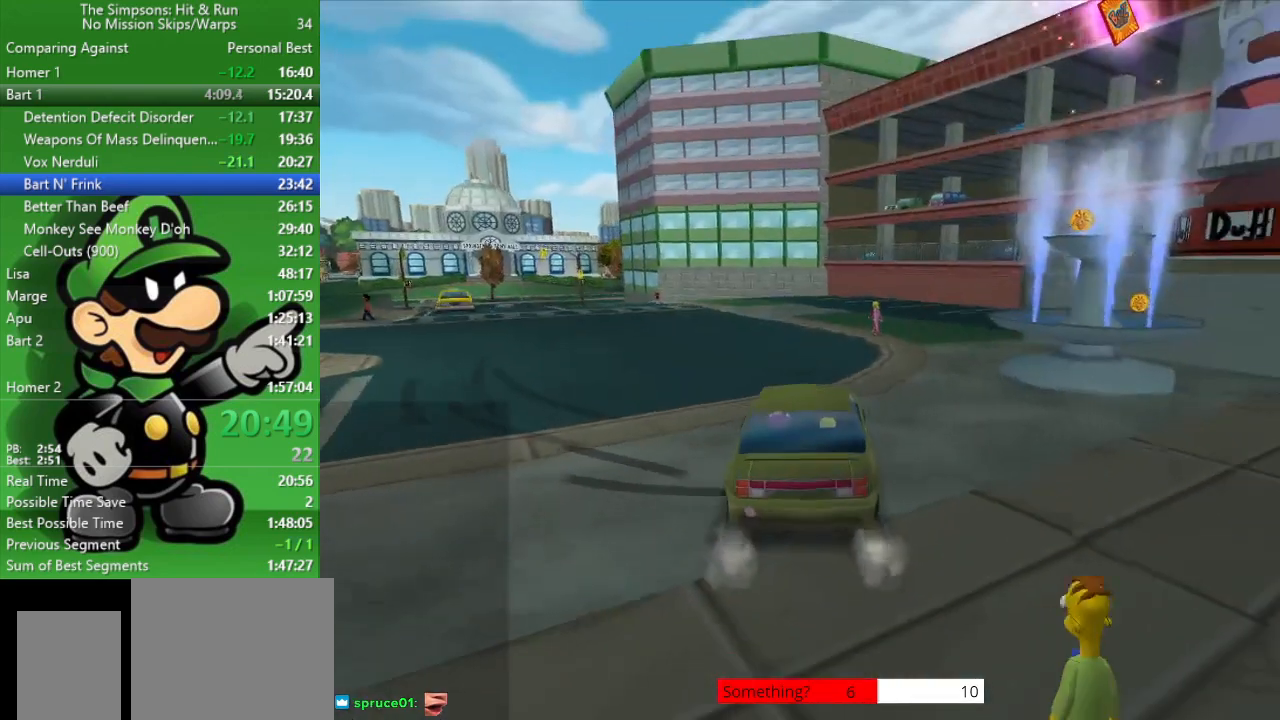
{"buttons": ["CIRCLE"], "left_stick": "center", "right_stick": "center", "events": []}
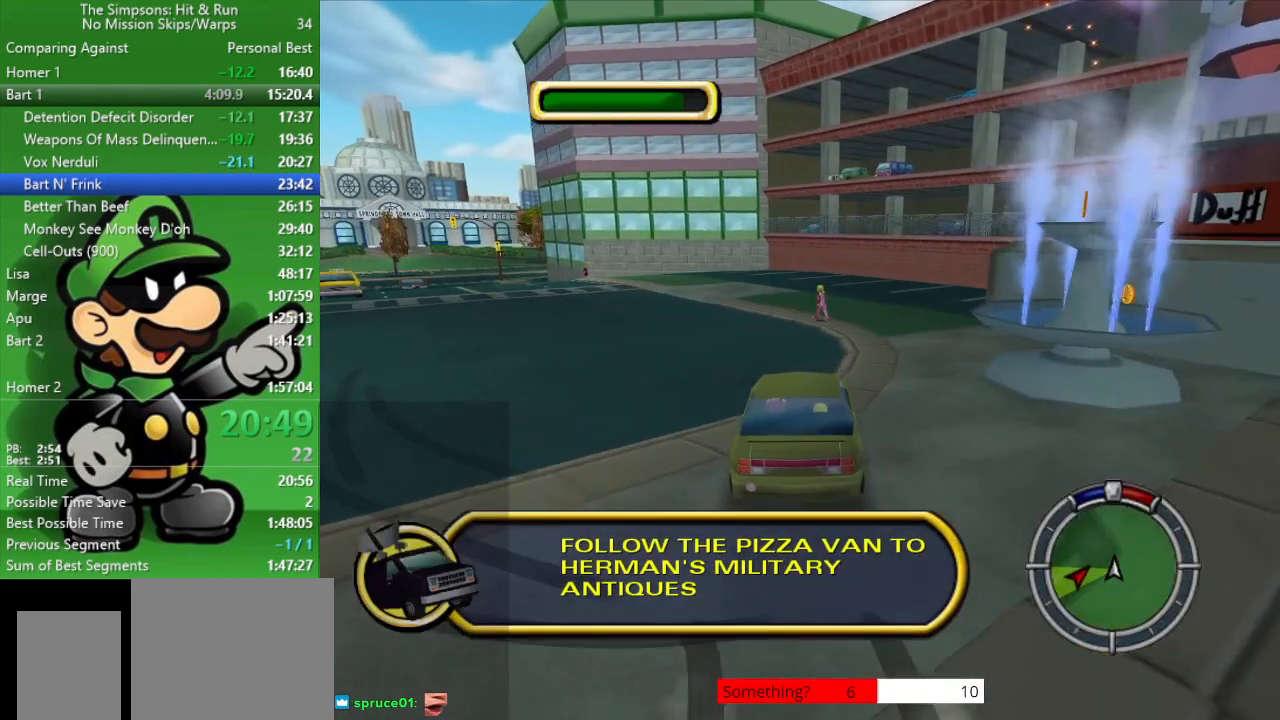
{"buttons": [], "left_stick": "center", "right_stick": "center", "events": [[100, "CIRCLE", "up"], [133, "left_stick", "up-left"], [217, "CIRCLE", "down"], [317, "left_stick", "center"], [417, "CIRCLE", "up"]]}
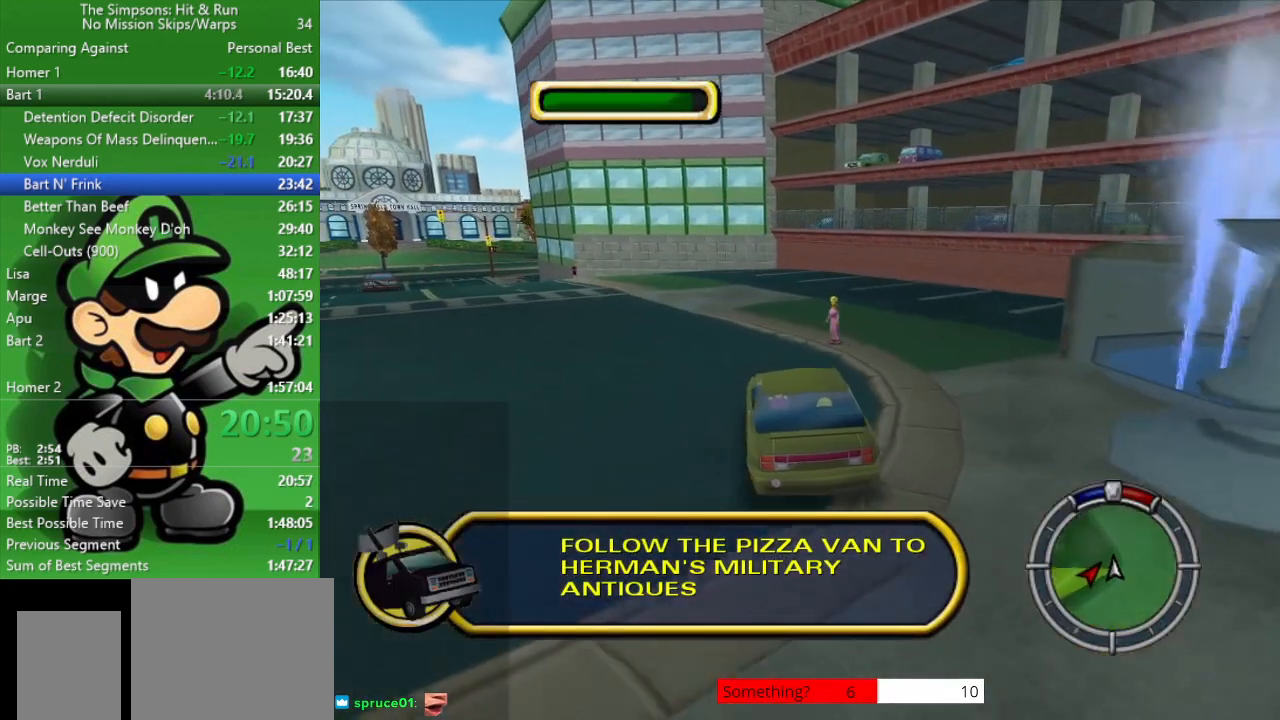
{"buttons": ["CIRCLE"], "left_stick": "center", "right_stick": "center", "events": [[117, "left_stick", "up-left"], [383, "left_stick", "center"], [417, "CIRCLE", "down"]]}
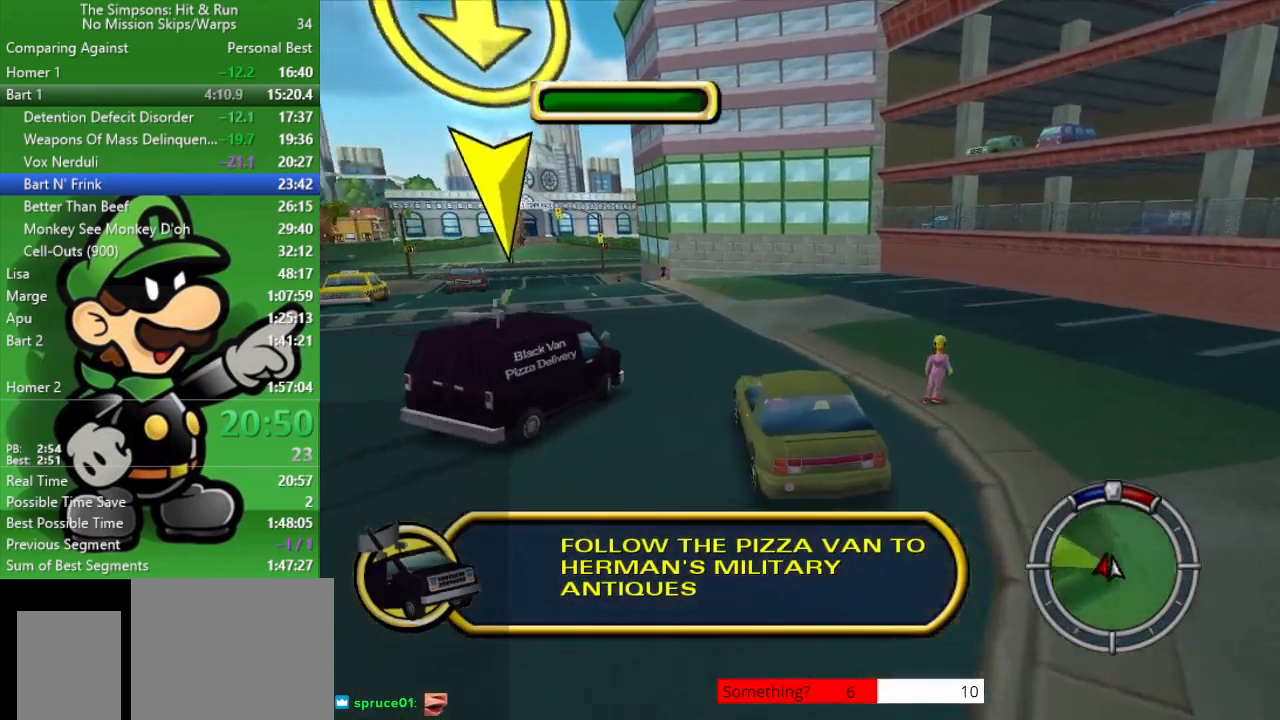
{"buttons": ["CIRCLE"], "left_stick": "up-left", "right_stick": "center", "events": [[483, "left_stick", "up-left"]]}
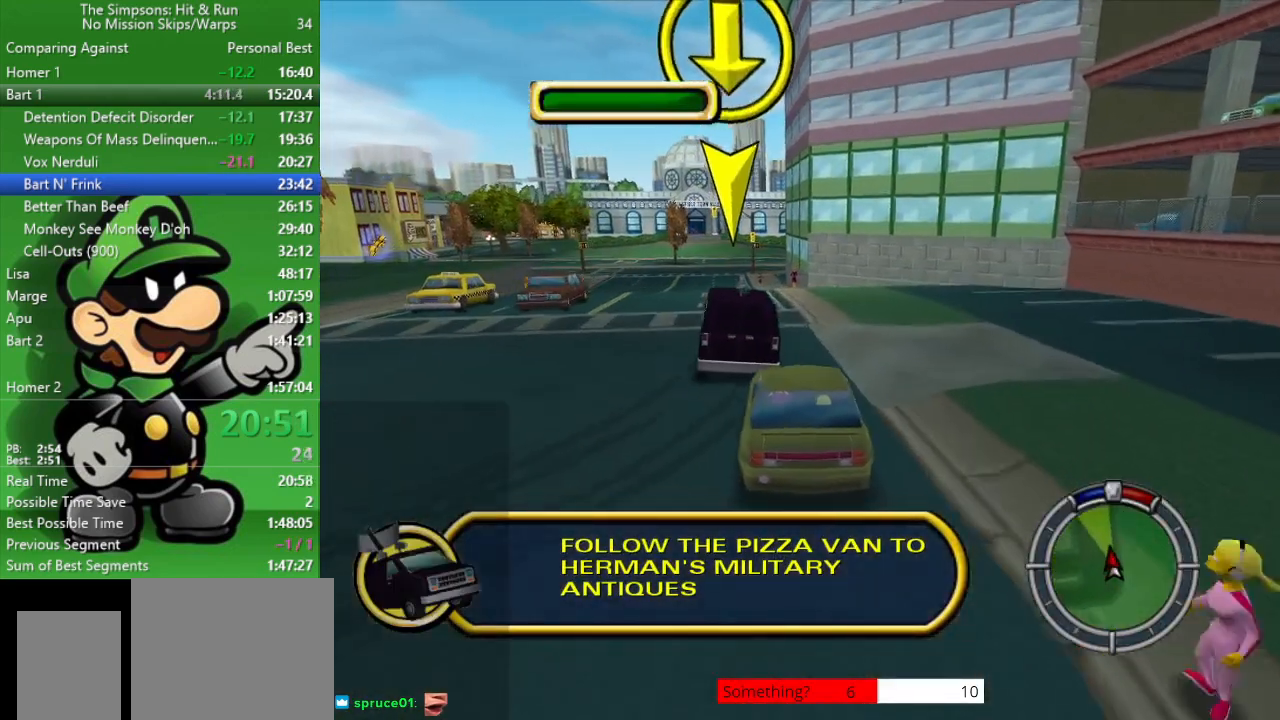
{"buttons": ["CIRCLE"], "left_stick": "center", "right_stick": "center", "events": [[100, "CIRCLE", "up"], [133, "left_stick", "center"], [250, "CIRCLE", "down"], [350, "left_stick", "left"], [500, "left_stick", "center"]]}
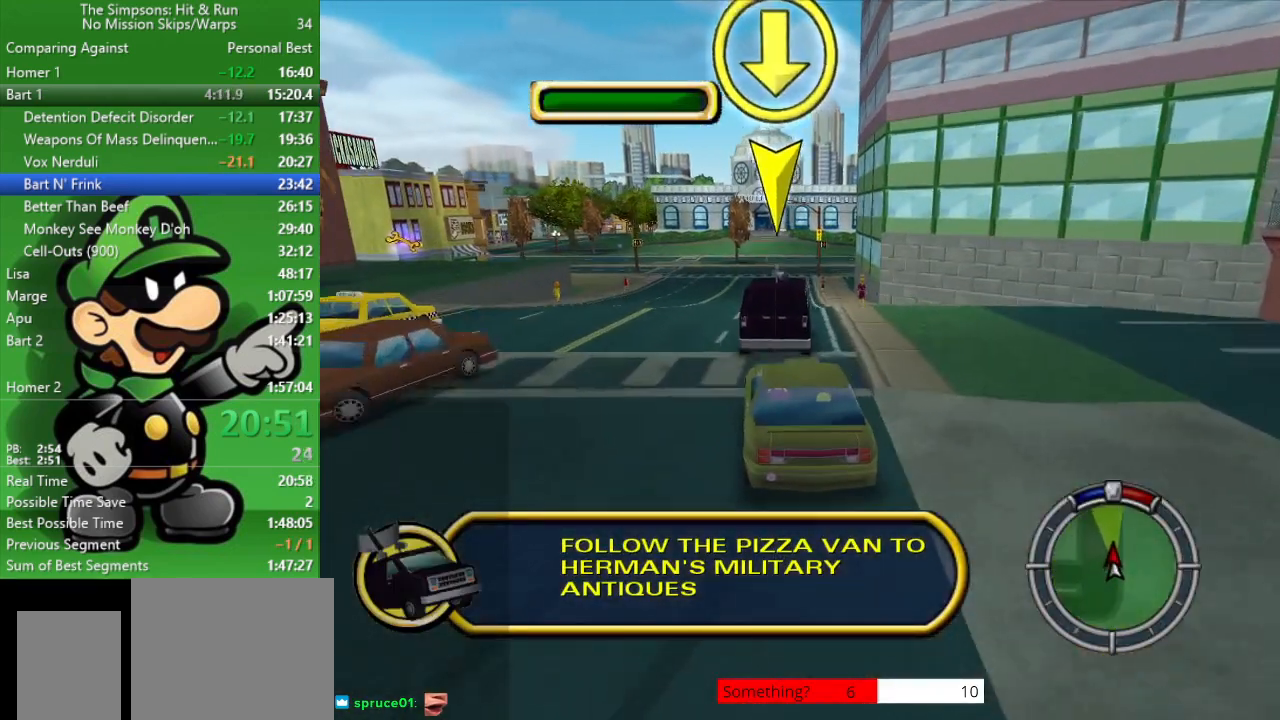
{"buttons": ["CIRCLE"], "left_stick": "center", "right_stick": "center", "events": []}
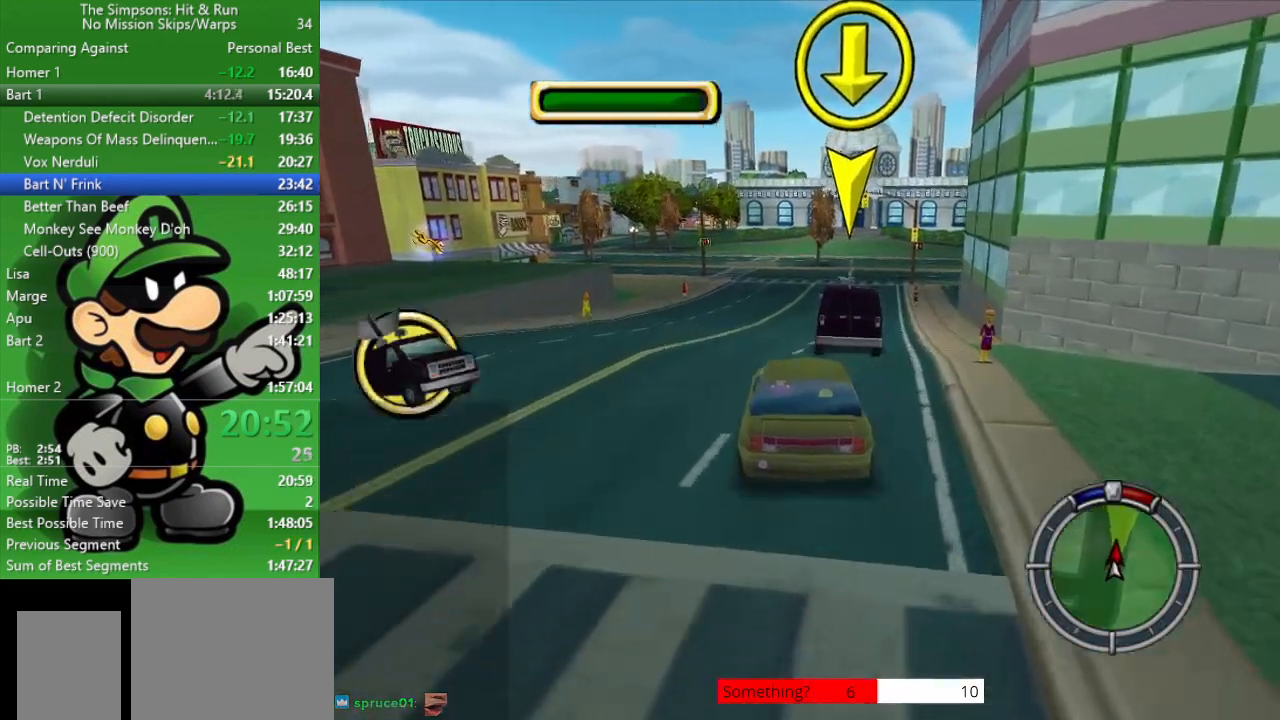
{"buttons": ["CIRCLE"], "left_stick": "center", "right_stick": "center", "events": [[133, "left_stick", "right"], [267, "left_stick", "center"]]}
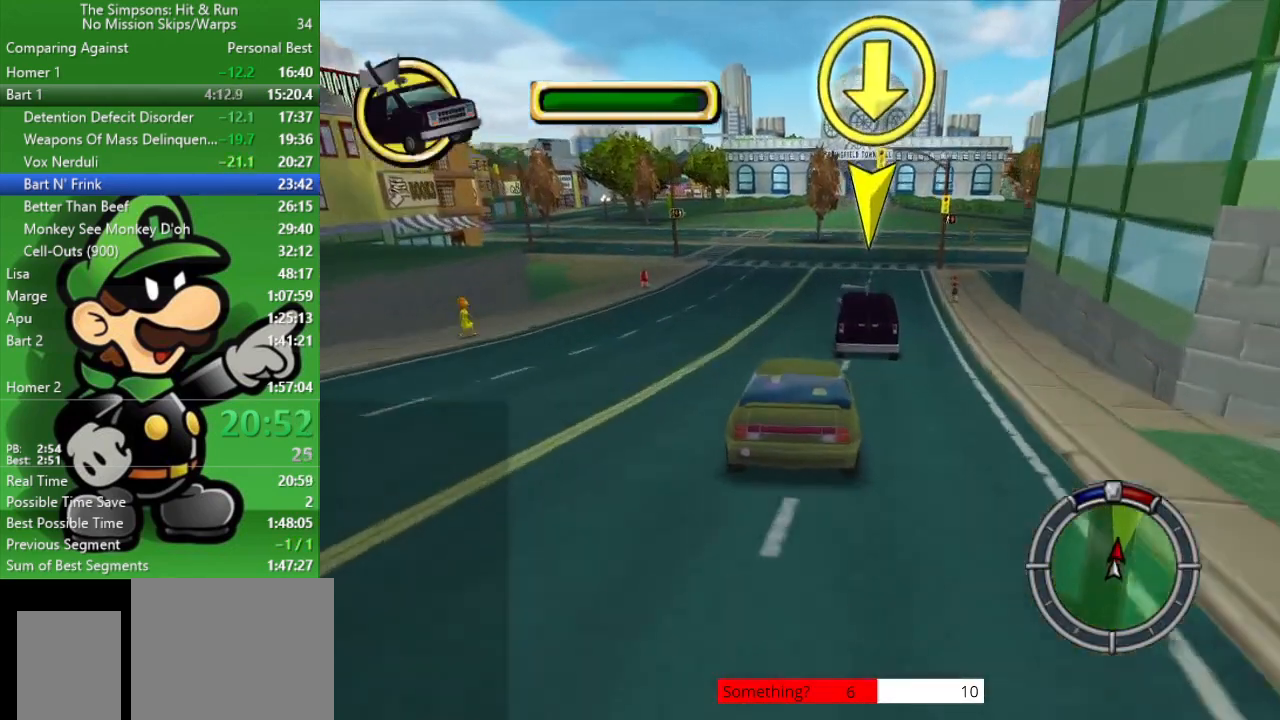
{"buttons": ["CIRCLE"], "left_stick": "center", "right_stick": "center", "events": [[333, "left_stick", "right"], [467, "left_stick", "center"]]}
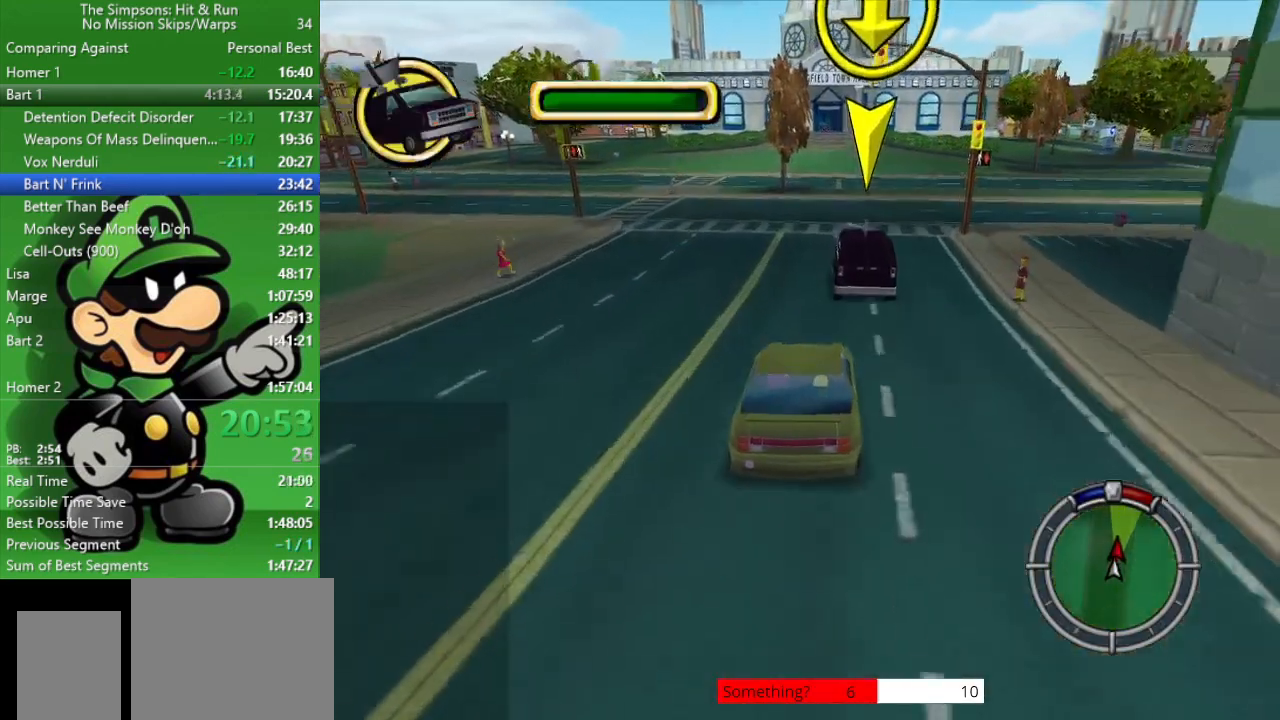
{"buttons": ["CIRCLE"], "left_stick": "center", "right_stick": "center", "events": []}
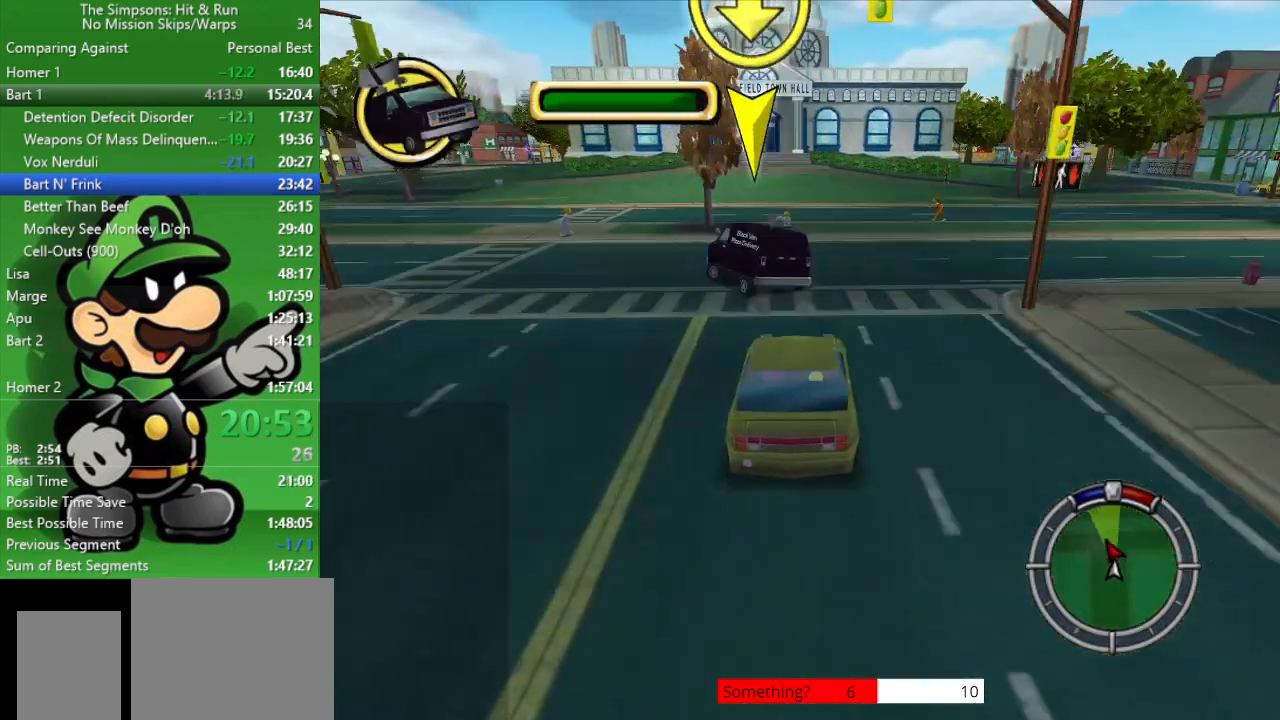
{"buttons": ["CIRCLE"], "left_stick": "center", "right_stick": "center", "events": [[50, "left_stick", "up-left"], [117, "left_stick", "center"]]}
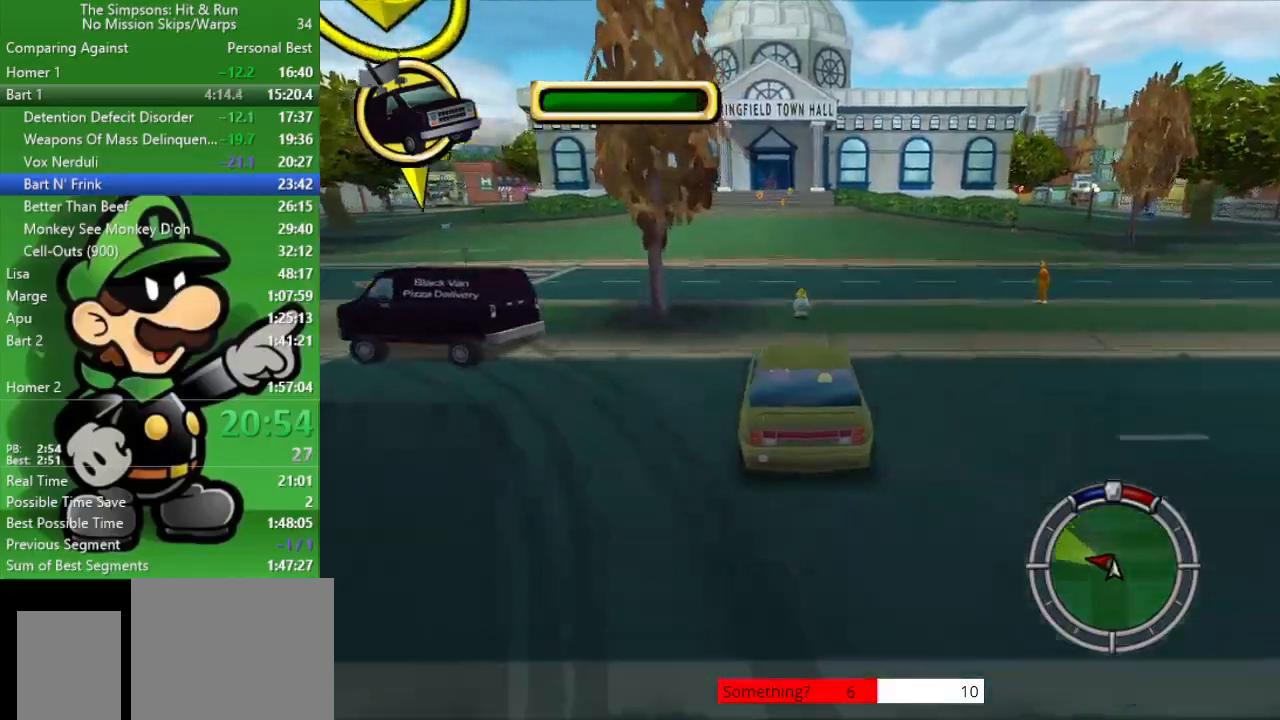
{"buttons": ["CIRCLE"], "left_stick": "center", "right_stick": "center", "events": [[83, "left_stick", "left"], [183, "left_stick", "center"]]}
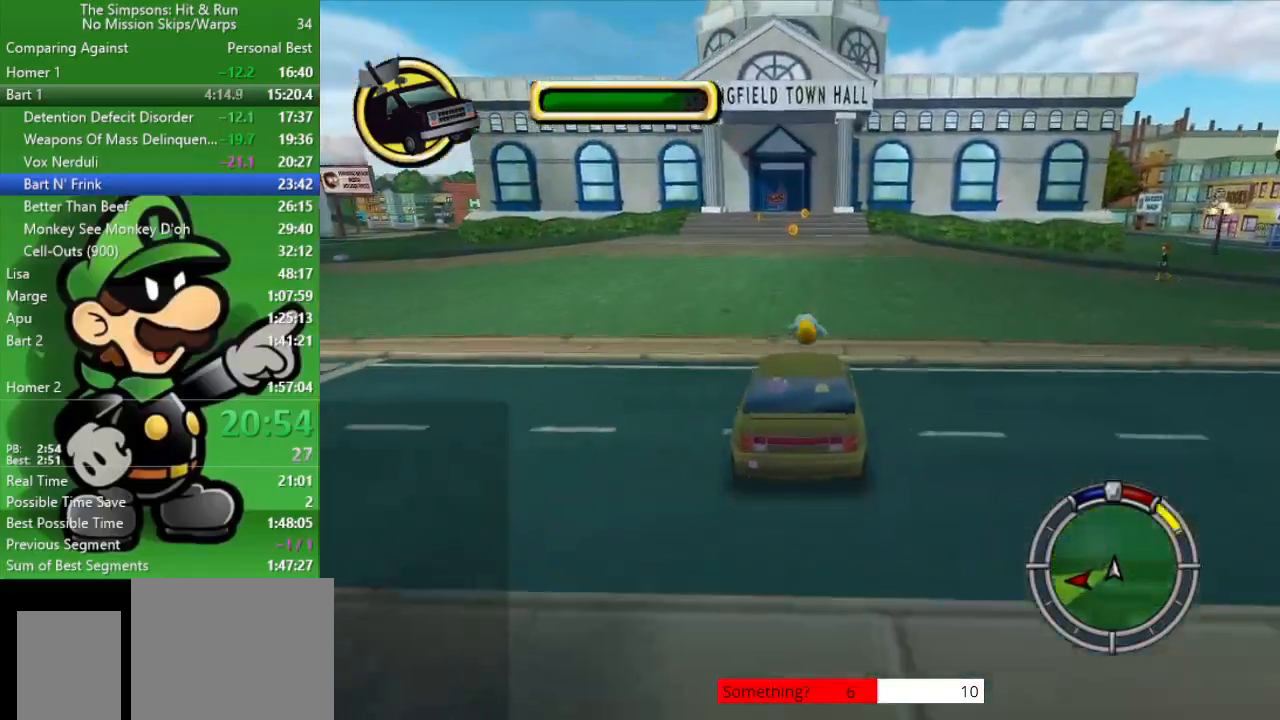
{"buttons": ["CIRCLE"], "left_stick": "up-left", "right_stick": "center", "events": [[183, "left_stick", "up-left"]]}
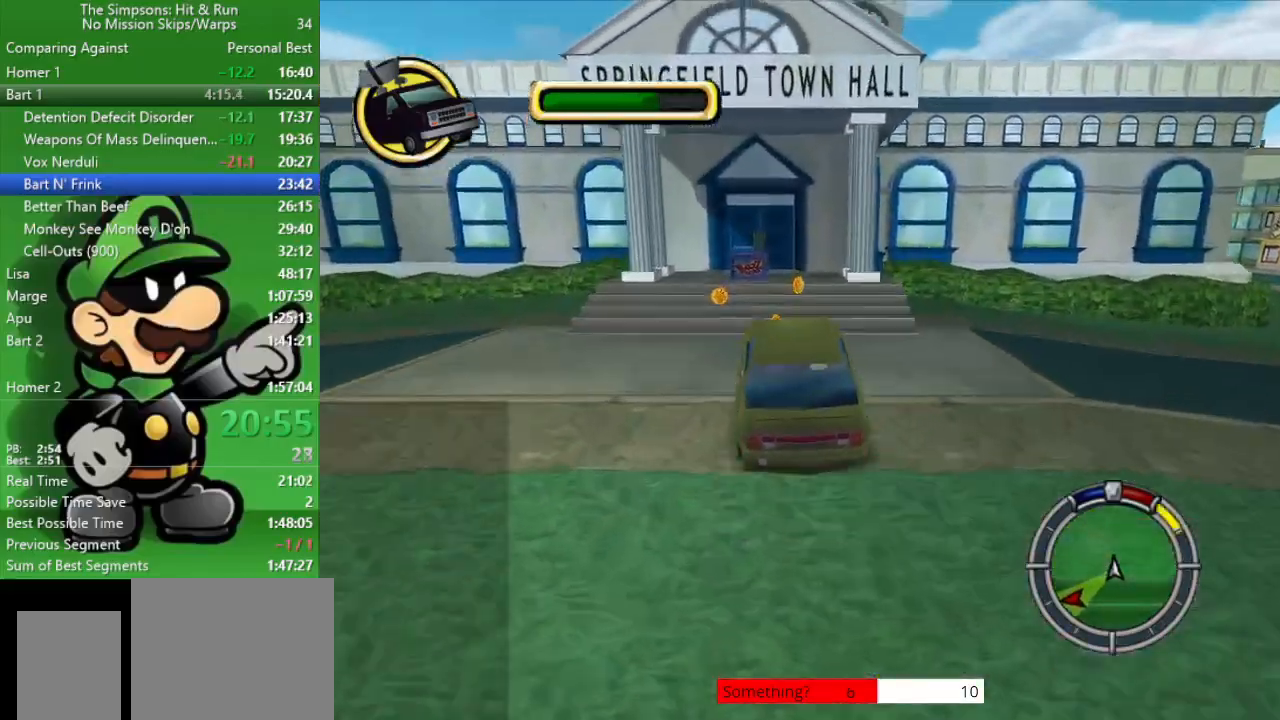
{"buttons": [], "left_stick": "up-left", "right_stick": "center", "events": [[283, "CIRCLE", "up"]]}
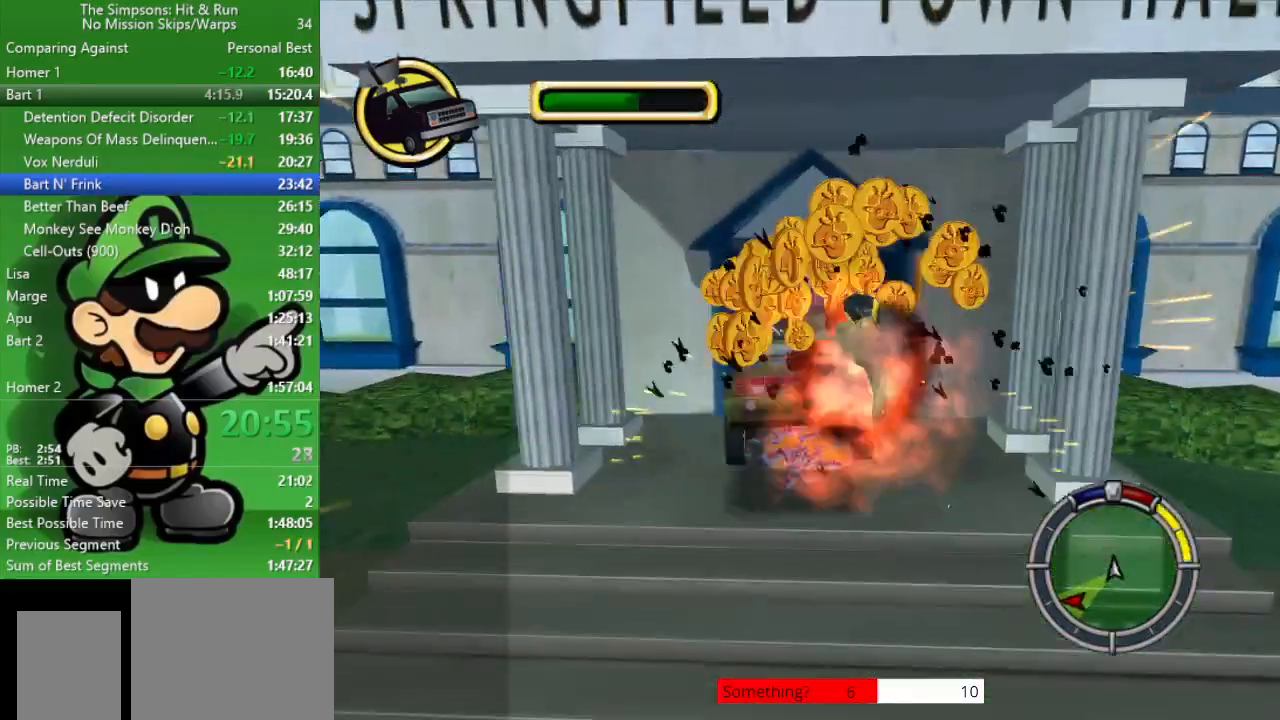
{"buttons": [], "left_stick": "center", "right_stick": "center", "events": [[17, "L2", "down"], [17, "left_stick", "center"], [100, "left_stick", "right"], [317, "left_stick", "center"], [367, "L2", "up"]]}
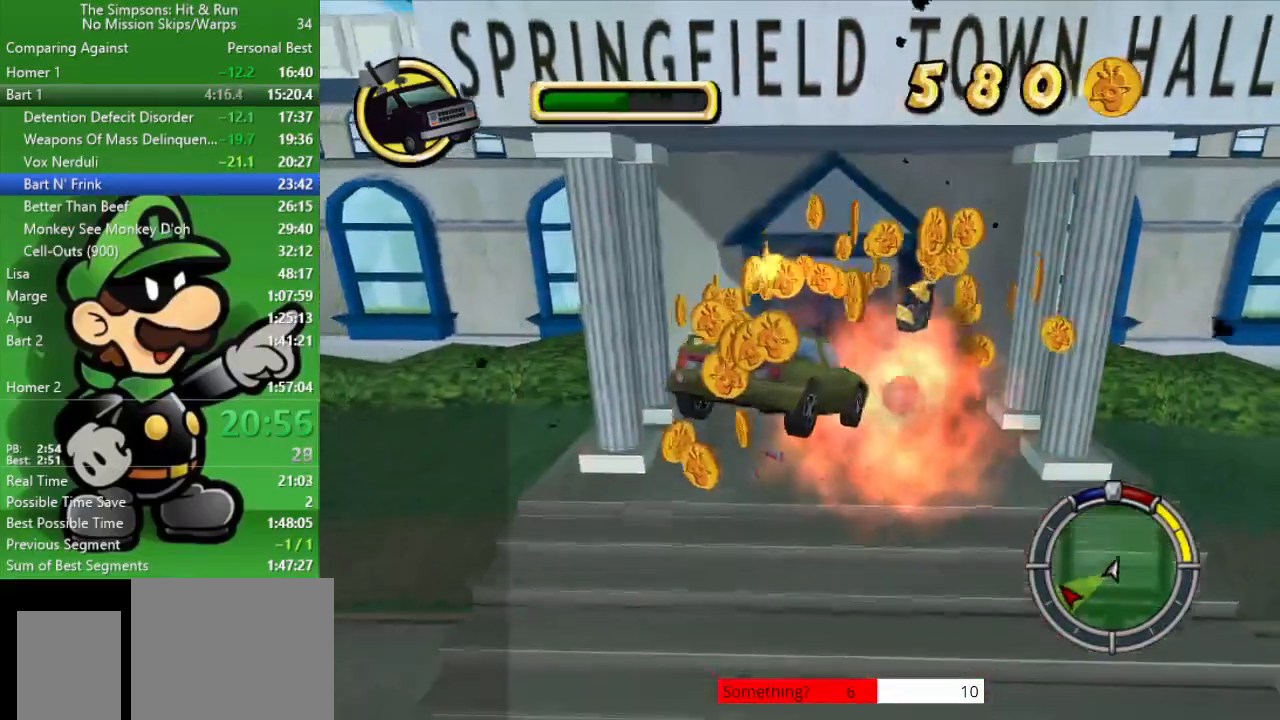
{"buttons": ["L2"], "left_stick": "right", "right_stick": "center", "events": [[83, "L2", "down"], [133, "left_stick", "right"]]}
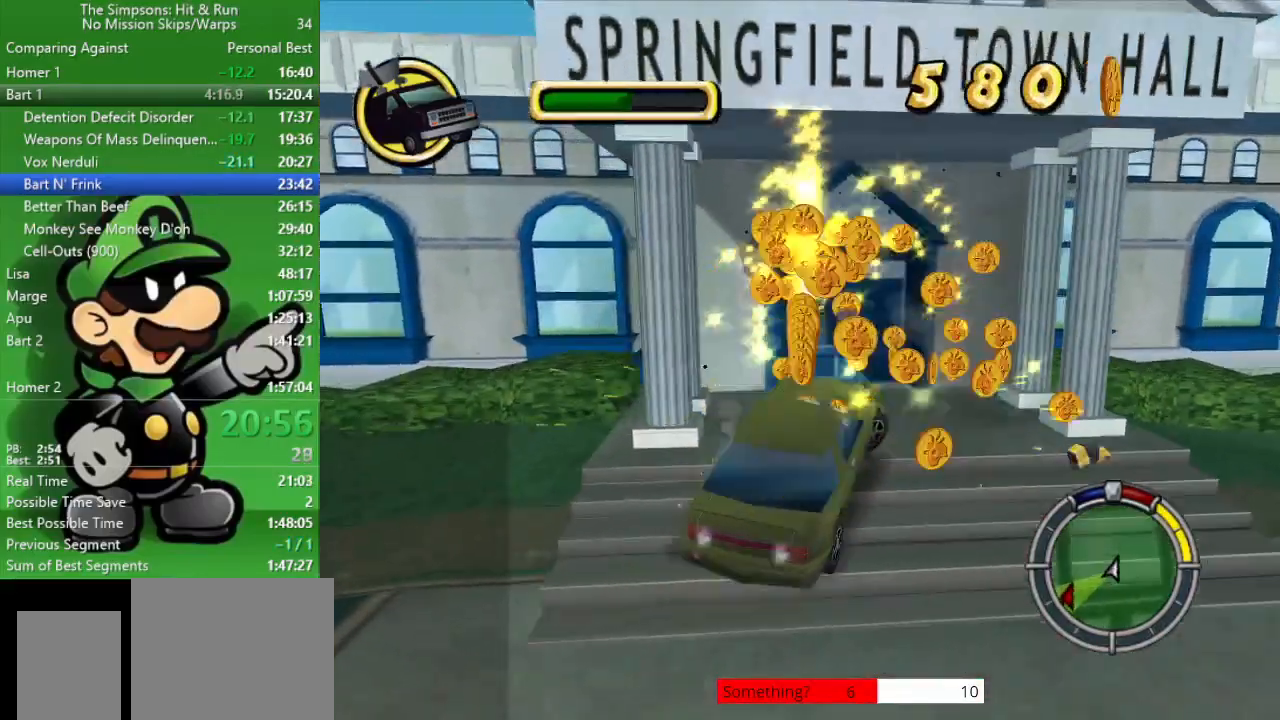
{"buttons": ["L2"], "left_stick": "right", "right_stick": "center", "events": []}
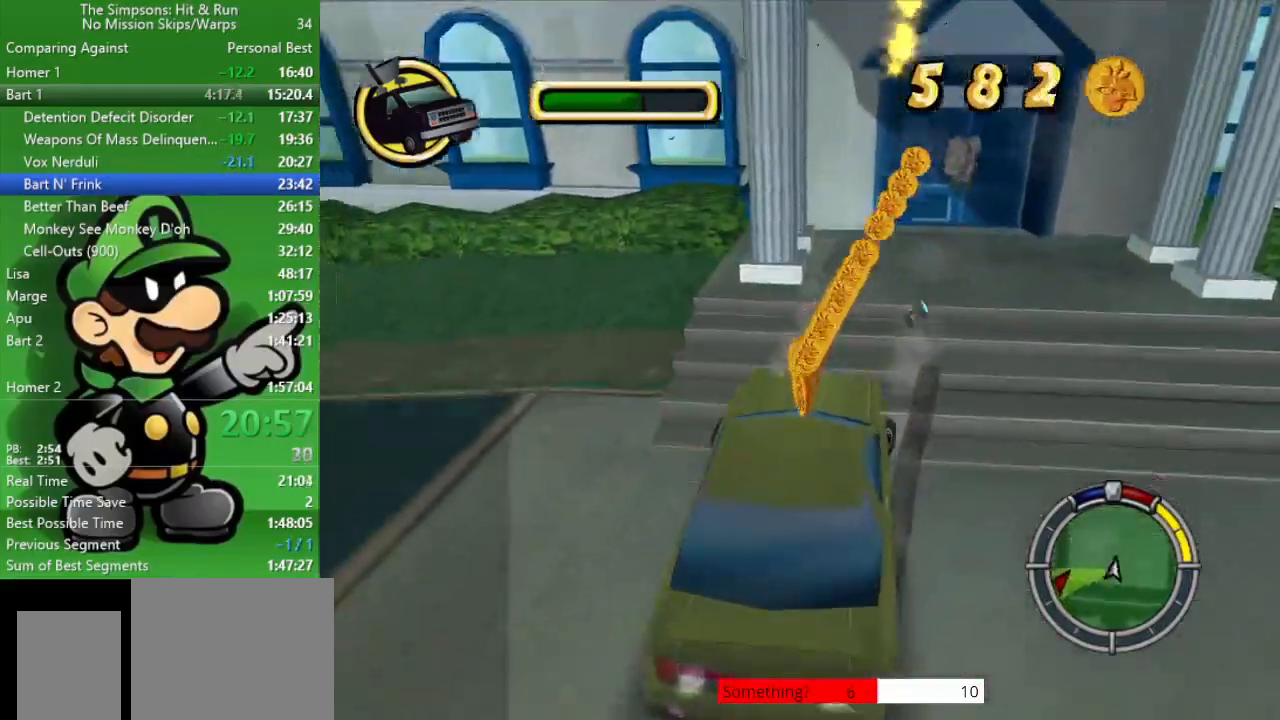
{"buttons": ["CROSS", "CIRCLE"], "left_stick": "center", "right_stick": "center", "events": [[133, "L2", "up"], [167, "CROSS", "down"], [167, "left_stick", "center"], [450, "CIRCLE", "down"]]}
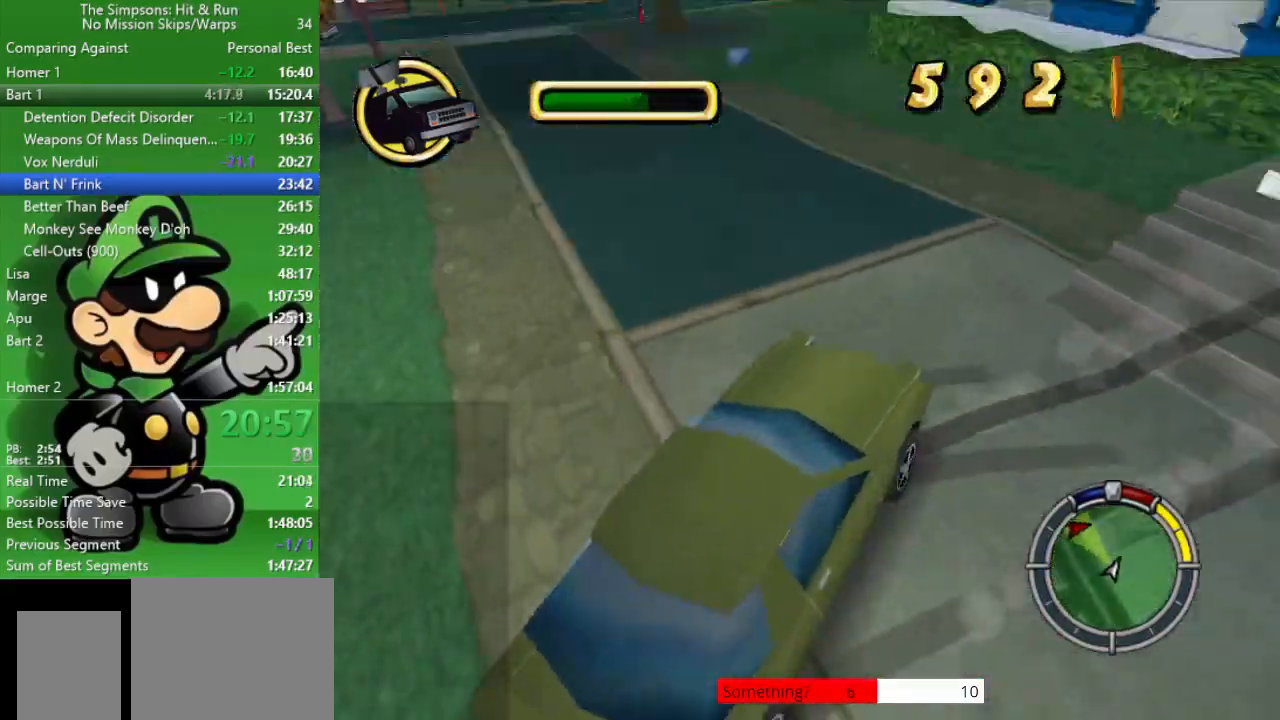
{"buttons": ["CIRCLE"], "left_stick": "up-left", "right_stick": "center", "events": [[50, "CROSS", "up"], [417, "left_stick", "up-left"]]}
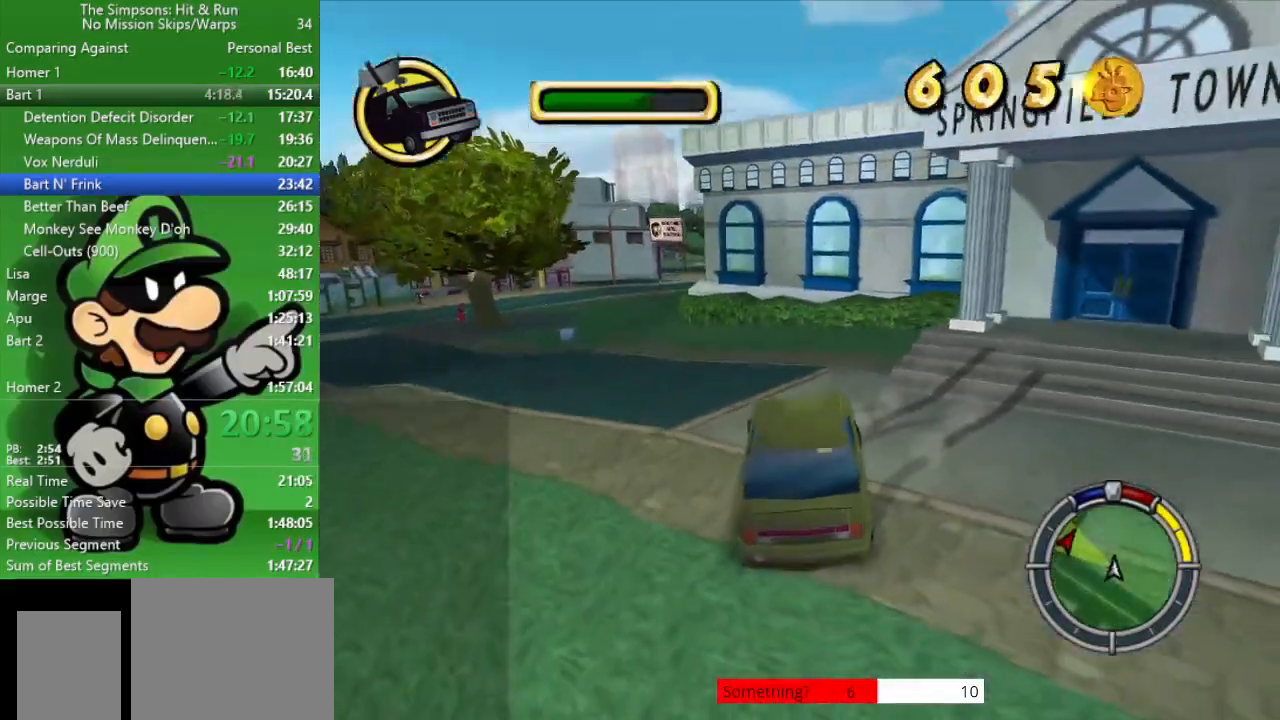
{"buttons": [], "left_stick": "center", "right_stick": "center", "events": [[333, "left_stick", "center"], [467, "CIRCLE", "up"]]}
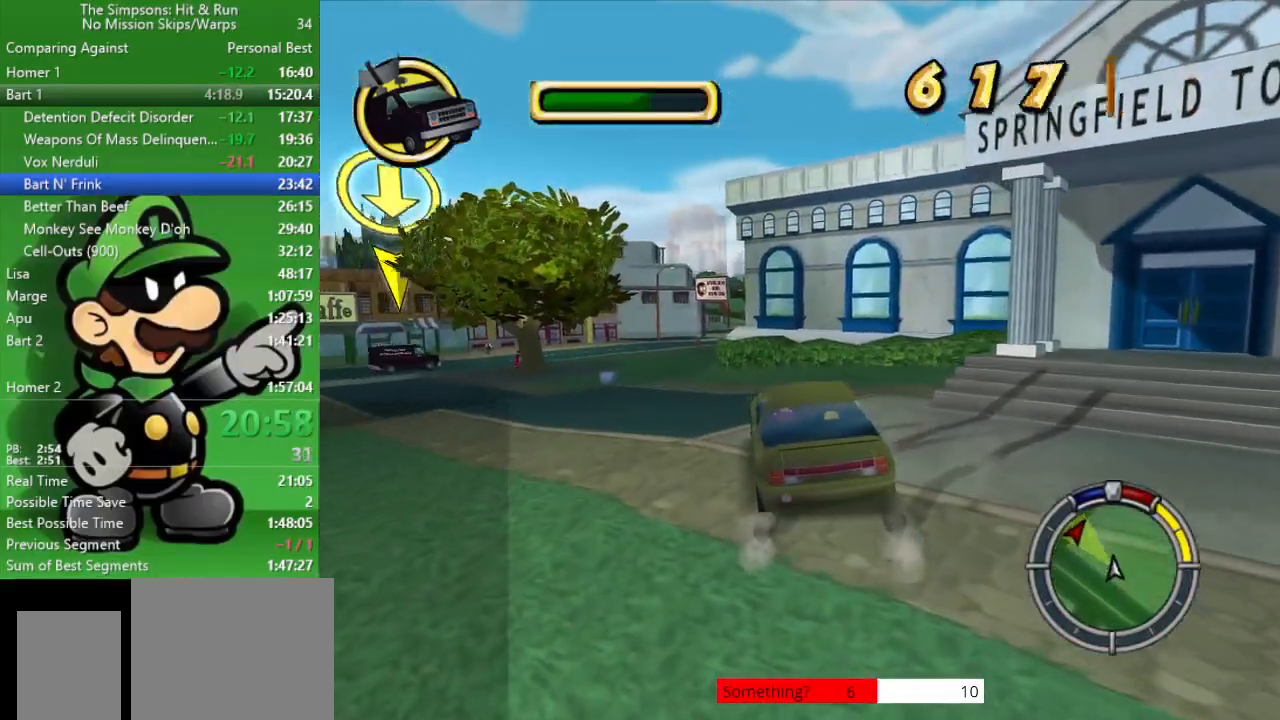
{"buttons": ["CIRCLE"], "left_stick": "center", "right_stick": "center", "events": [[183, "CIRCLE", "down"], [183, "left_stick", "left"], [433, "left_stick", "center"]]}
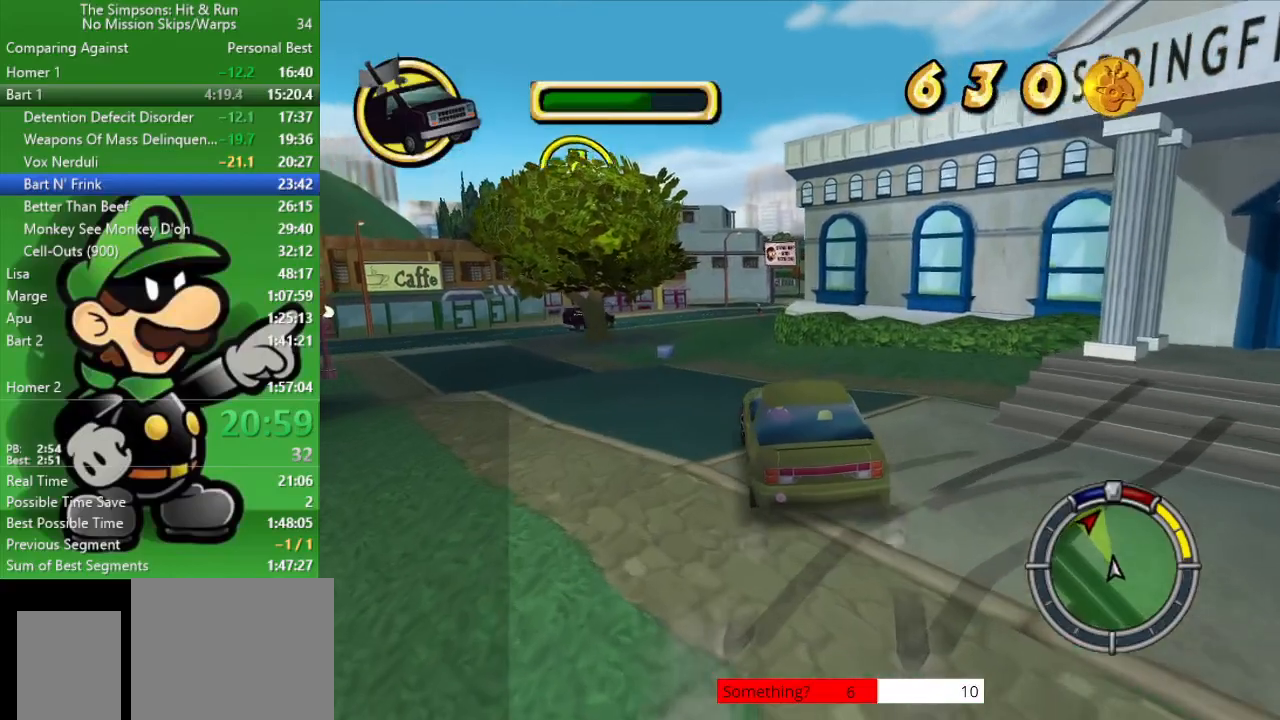
{"buttons": ["CIRCLE"], "left_stick": "center", "right_stick": "center", "events": [[233, "CIRCLE", "up"], [417, "CIRCLE", "down"]]}
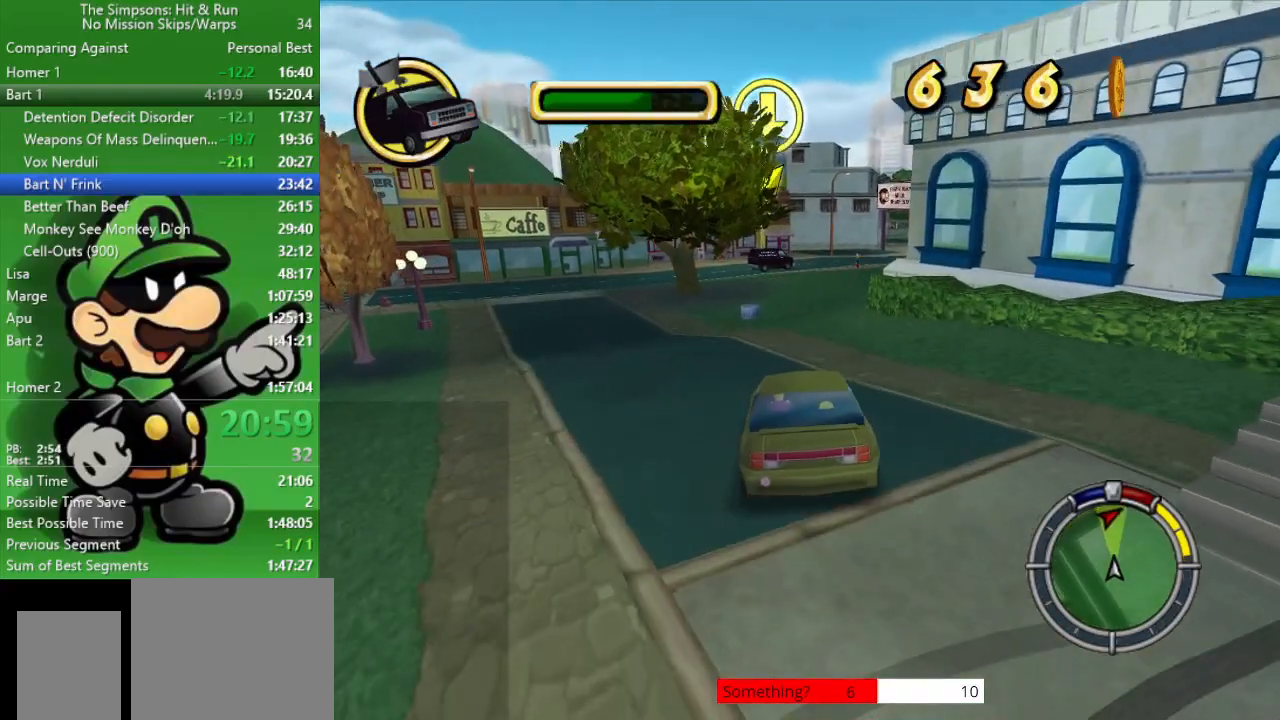
{"buttons": ["CIRCLE"], "left_stick": "center", "right_stick": "center", "events": []}
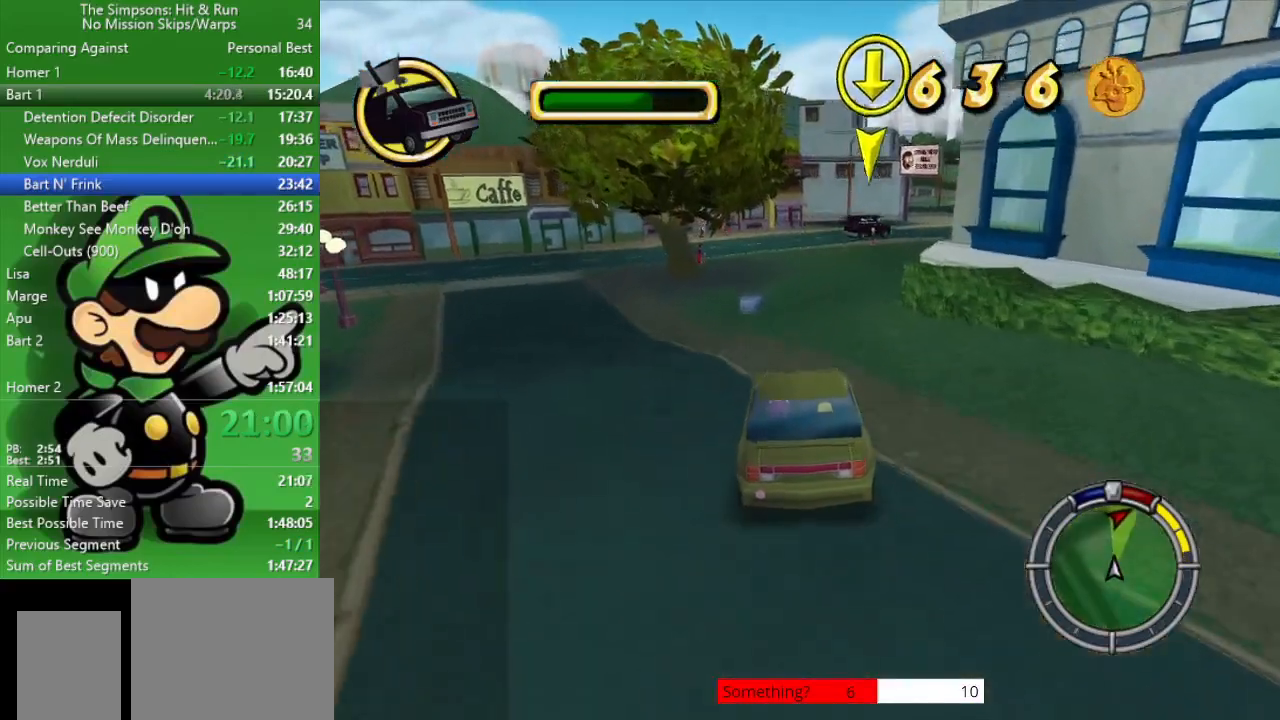
{"buttons": [], "left_stick": "right", "right_stick": "center", "events": [[150, "CIRCLE", "up"], [250, "left_stick", "right"]]}